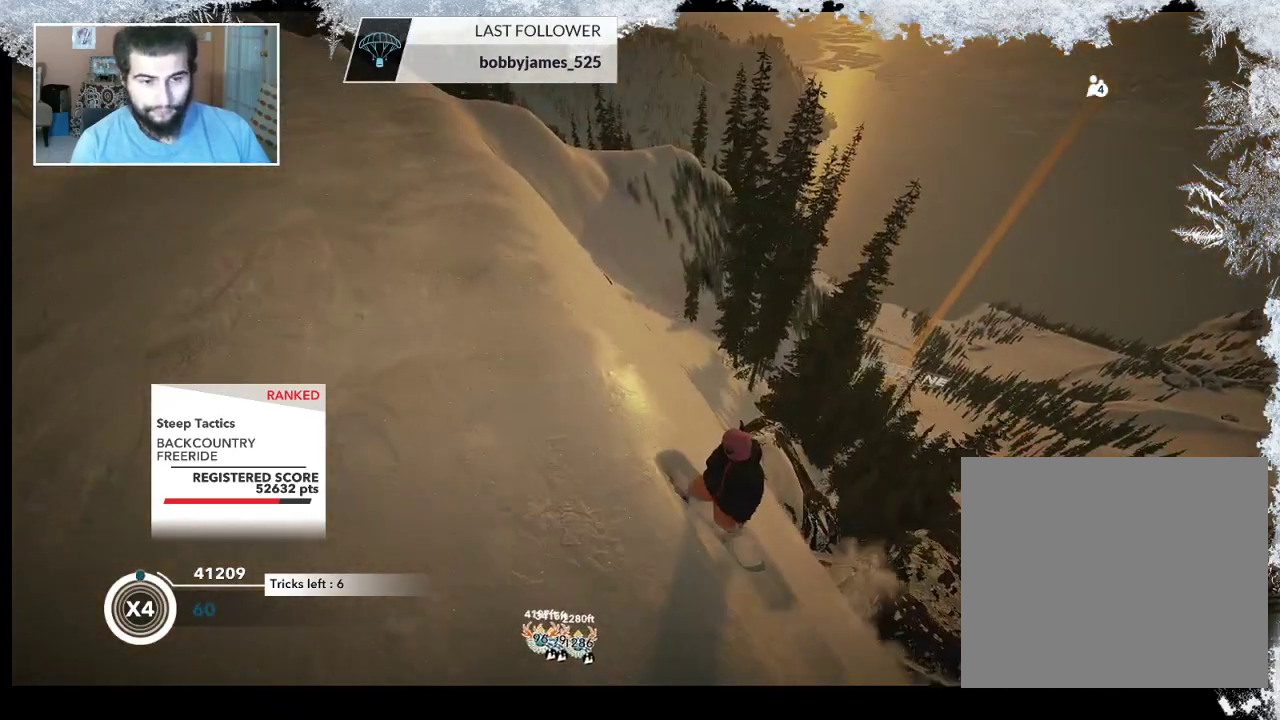
Gameplay with a controller (PlayStation layout); each line is a JSON object with the inputs held at the frame after it. "events" lists button and stick changes between this image and that frame as [ms after this image, input, new state], when the widget could be followed in between.
{"buttons": [], "left_stick": "up", "right_stick": "center", "events": [[467, "left_stick", "up"]]}
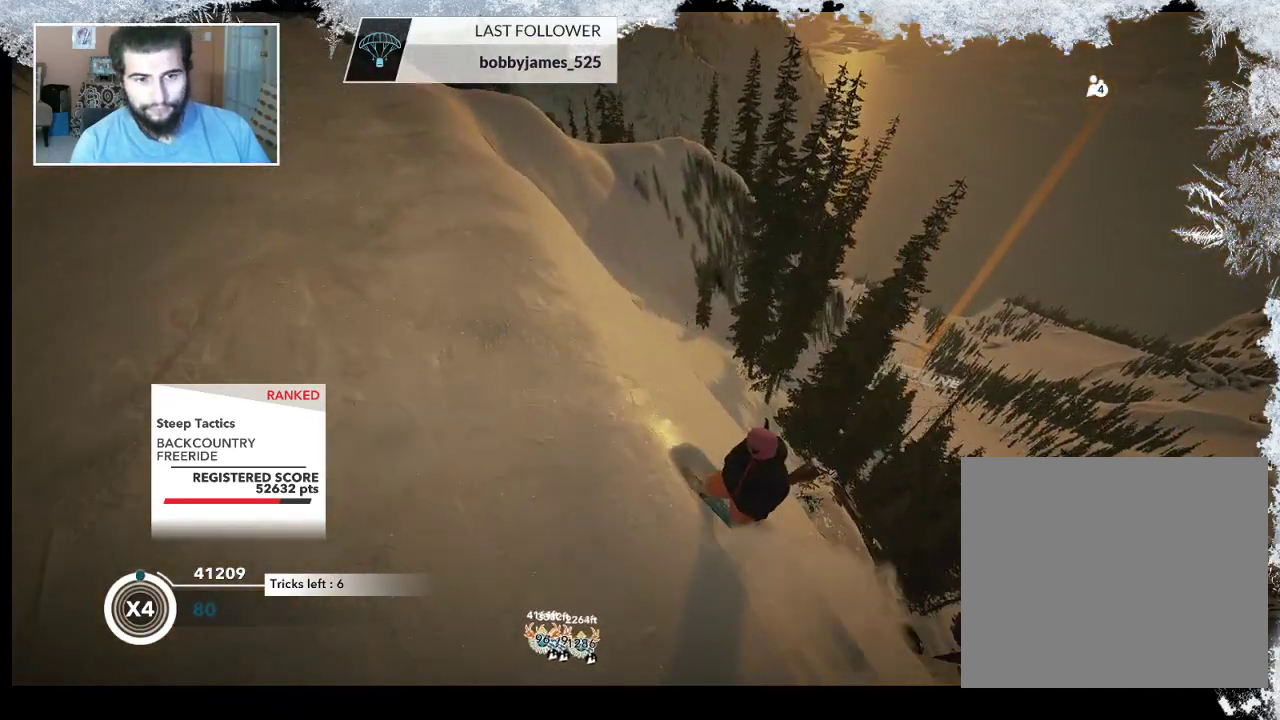
{"buttons": [], "left_stick": "up", "right_stick": "center", "events": []}
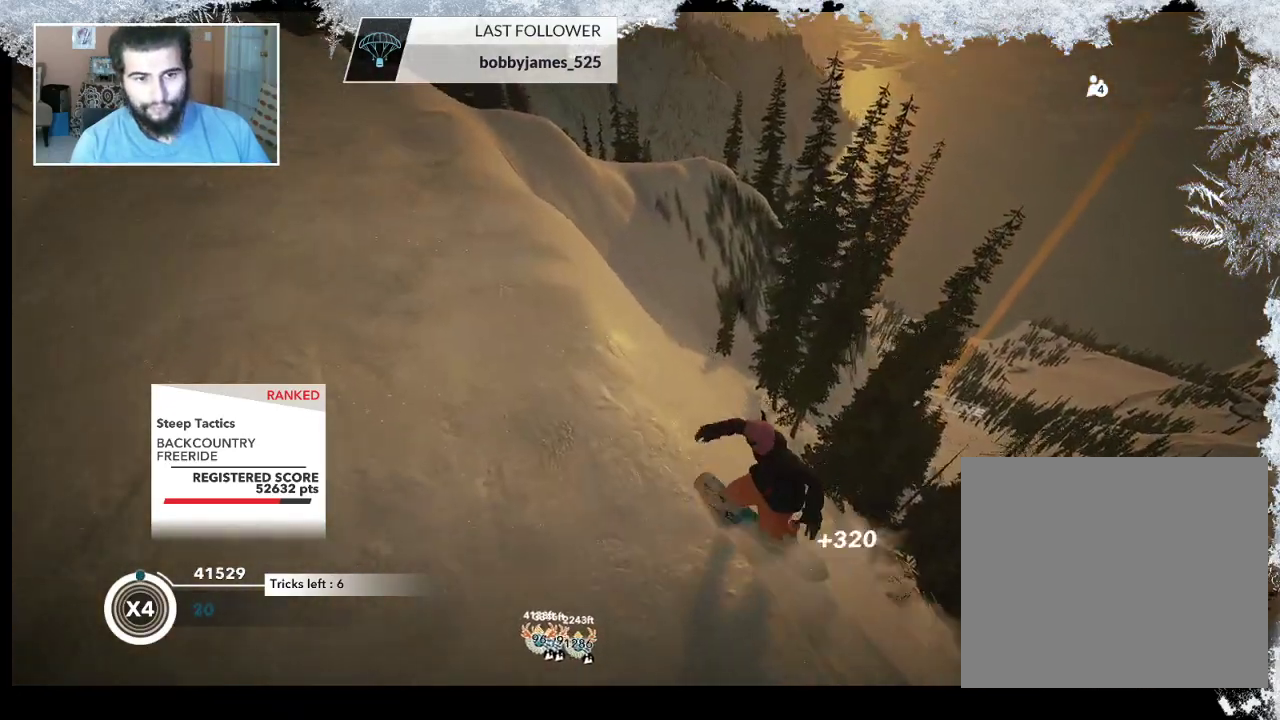
{"buttons": [], "left_stick": "center", "right_stick": "center", "events": [[233, "left_stick", "center"]]}
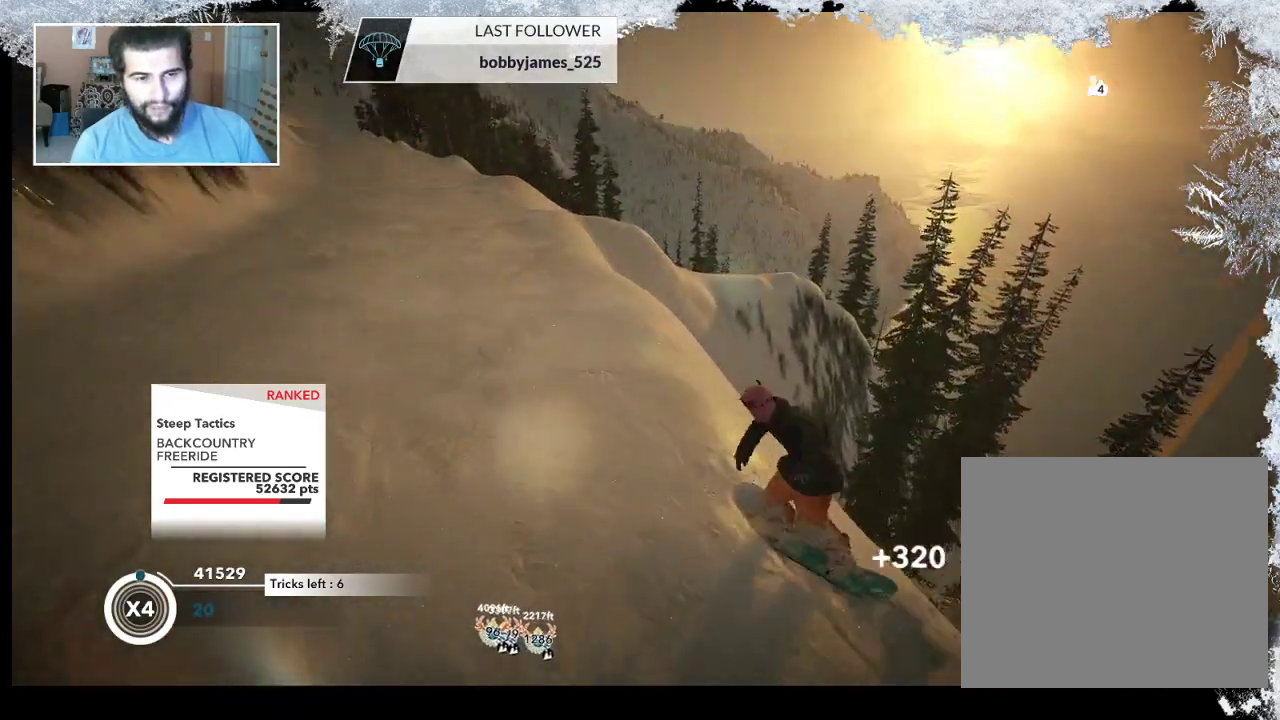
{"buttons": [], "left_stick": "center", "right_stick": "center", "events": [[133, "left_stick", "up-right"], [433, "left_stick", "center"]]}
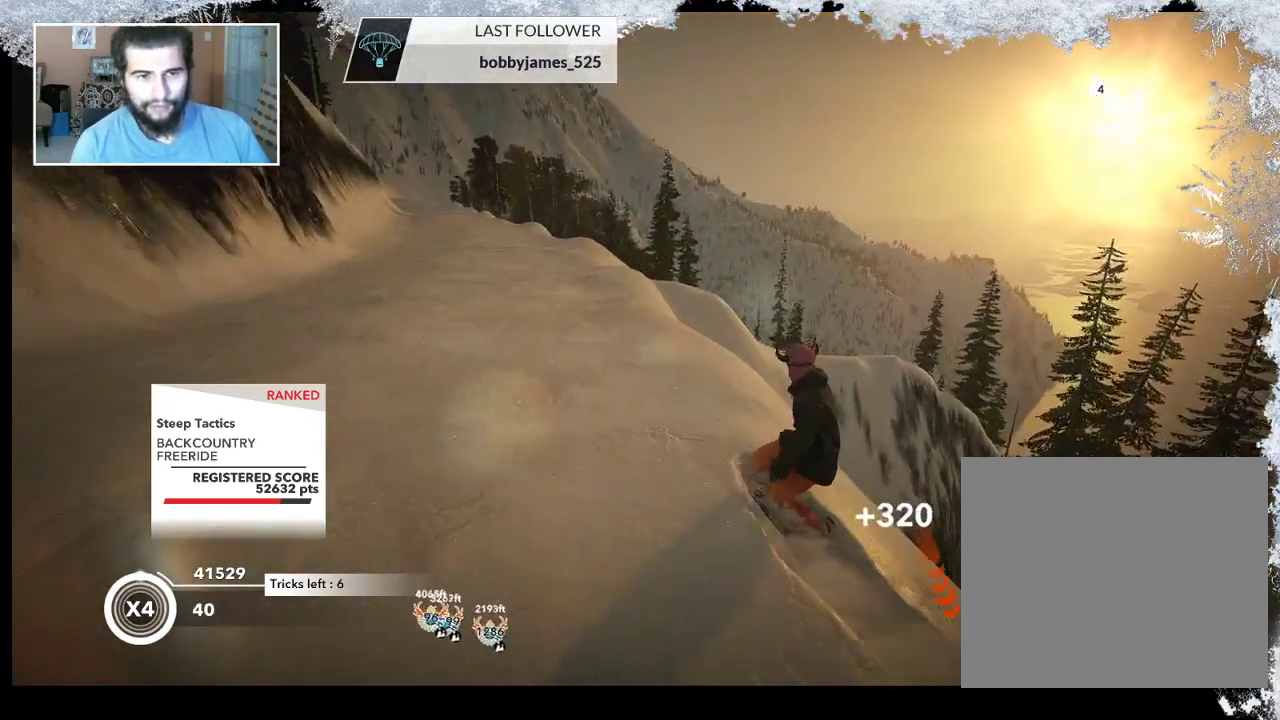
{"buttons": [], "left_stick": "up", "right_stick": "center", "events": [[233, "left_stick", "up-right"], [333, "left_stick", "up"]]}
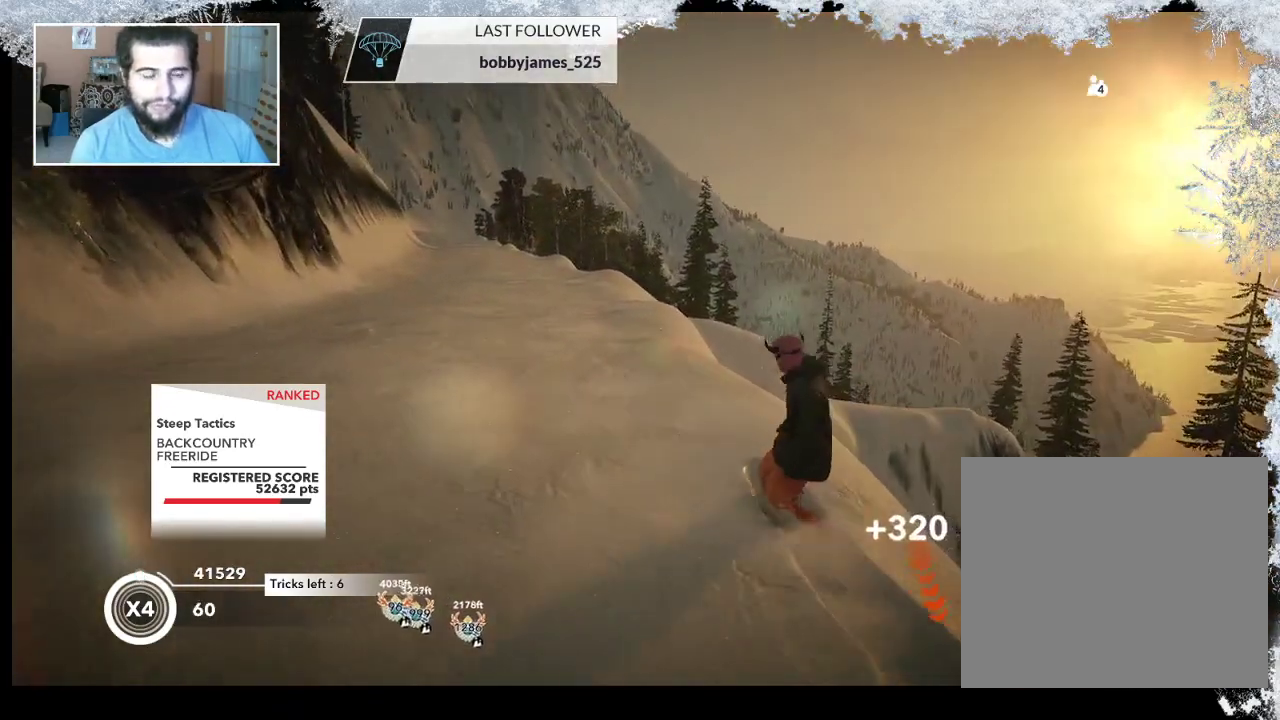
{"buttons": [], "left_stick": "center", "right_stick": "center", "events": [[67, "left_stick", "center"]]}
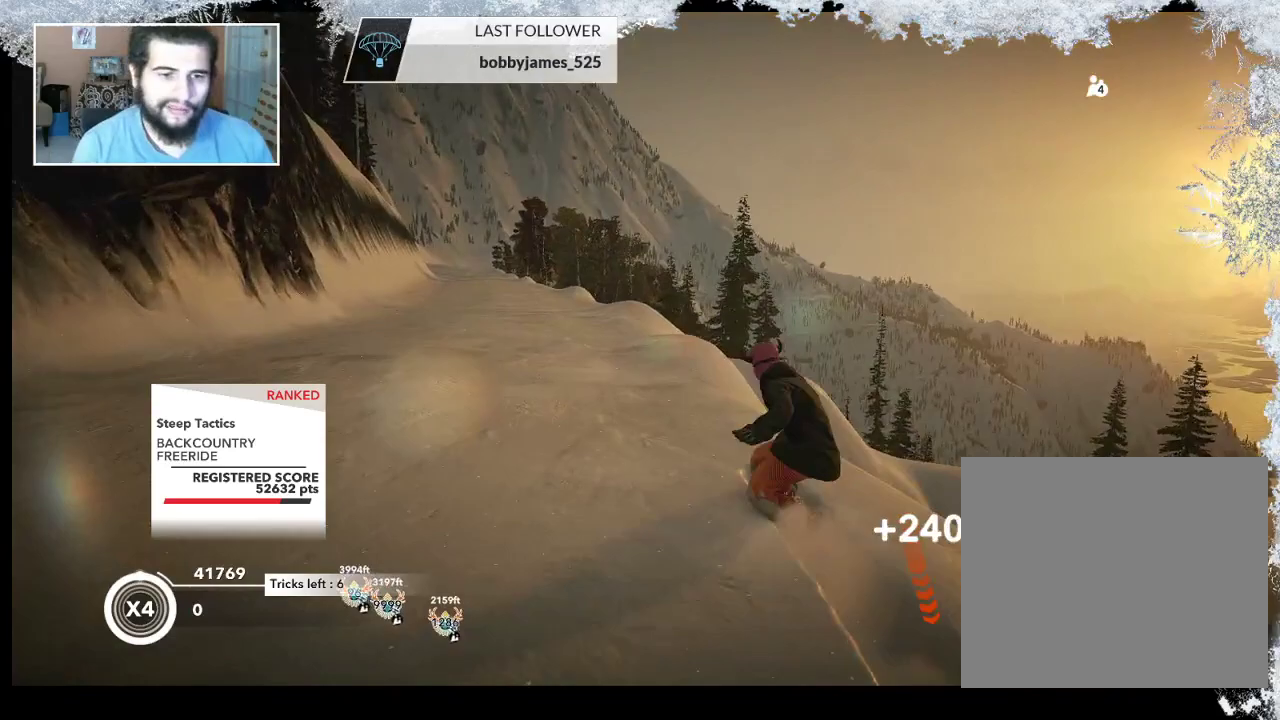
{"buttons": [], "left_stick": "up", "right_stick": "center", "events": [[400, "left_stick", "up"]]}
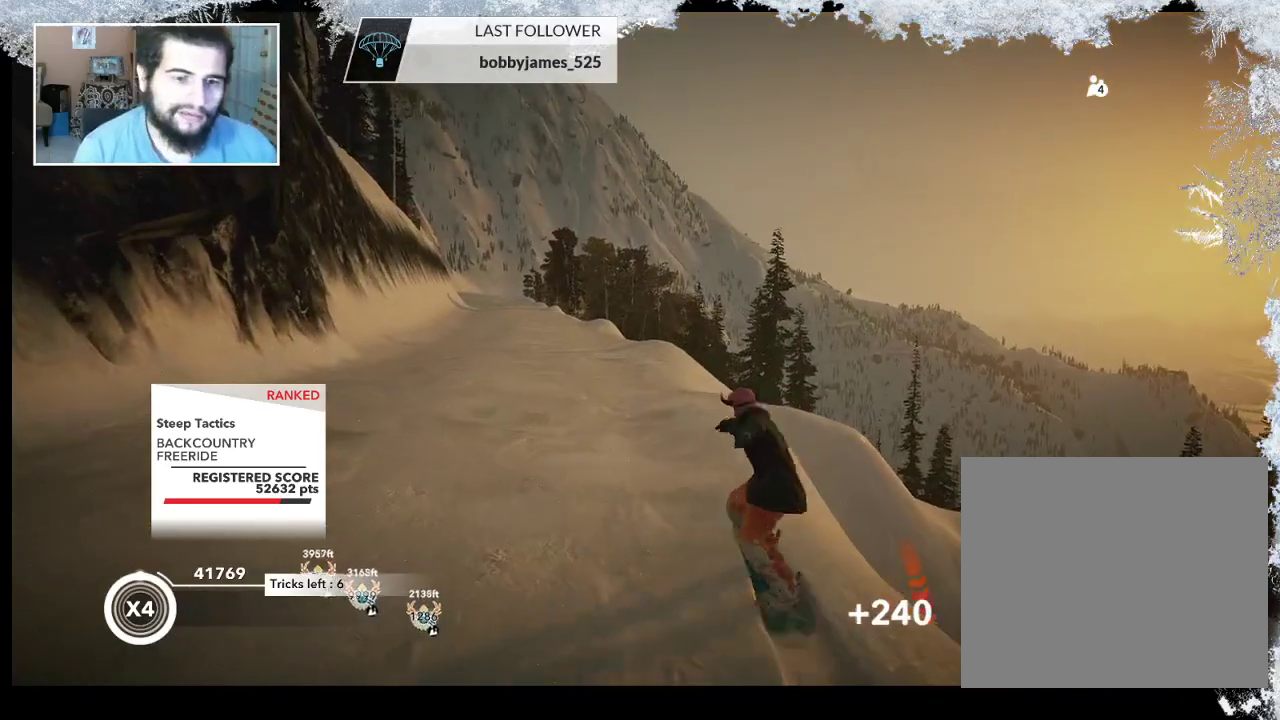
{"buttons": [], "left_stick": "up", "right_stick": "center", "events": []}
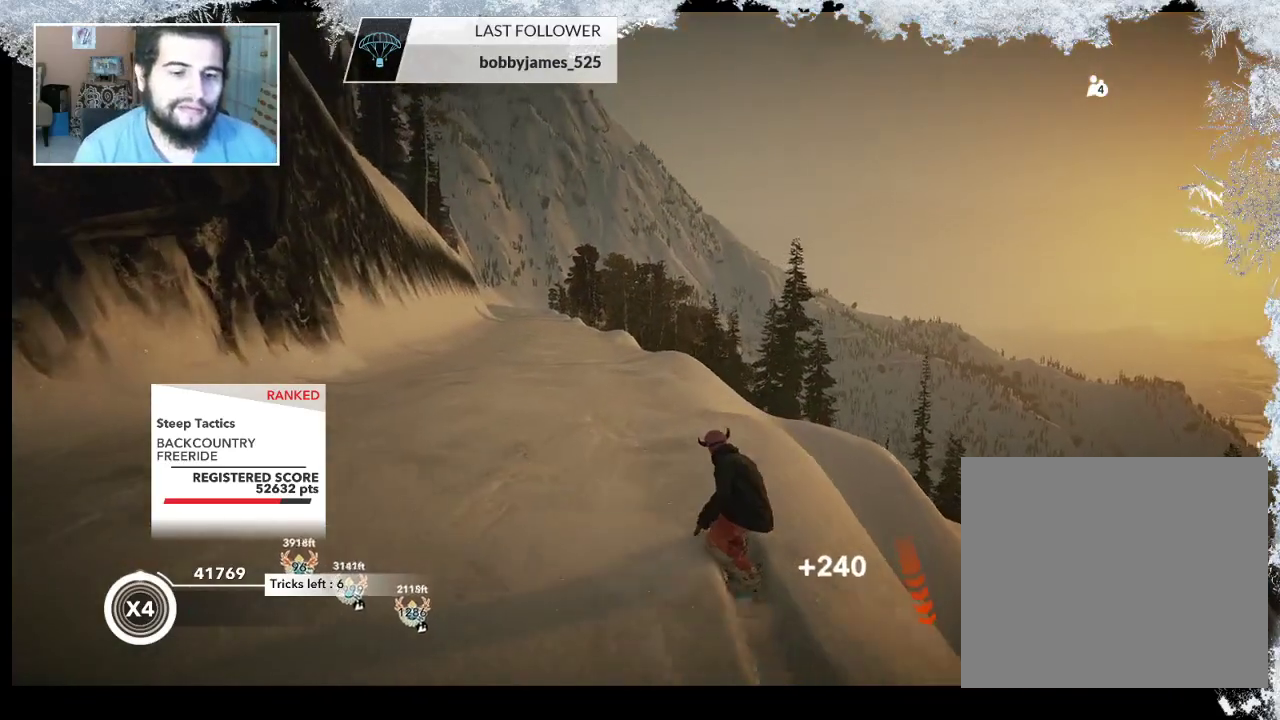
{"buttons": [], "left_stick": "center", "right_stick": "center", "events": [[367, "left_stick", "center"]]}
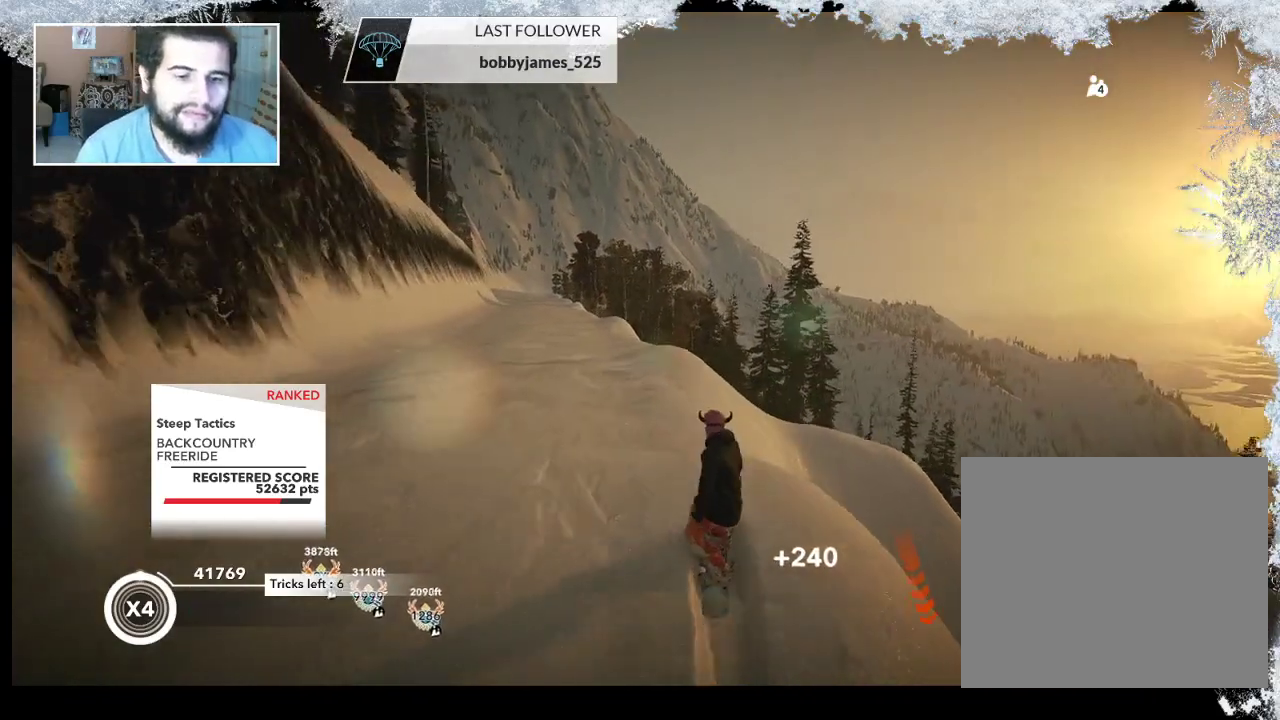
{"buttons": [], "left_stick": "center", "right_stick": "center", "events": [[133, "left_stick", "left"], [433, "left_stick", "center"]]}
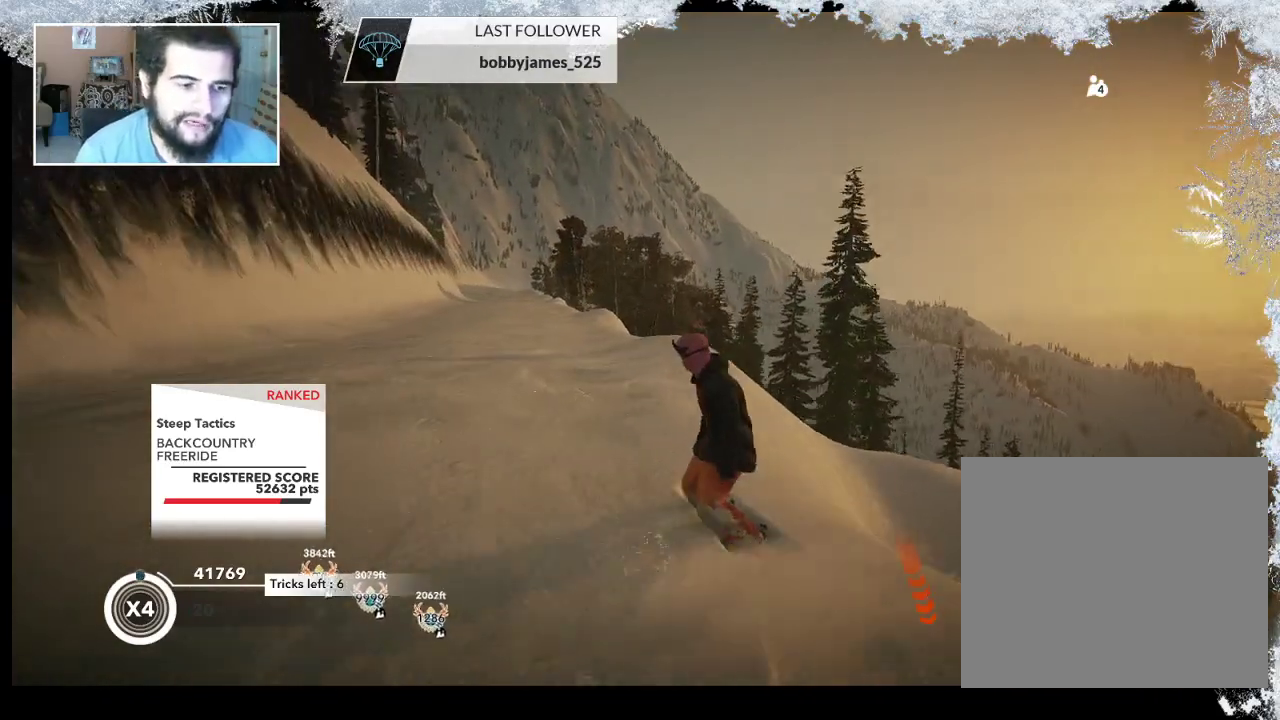
{"buttons": [], "left_stick": "right", "right_stick": "center", "events": [[367, "left_stick", "right"]]}
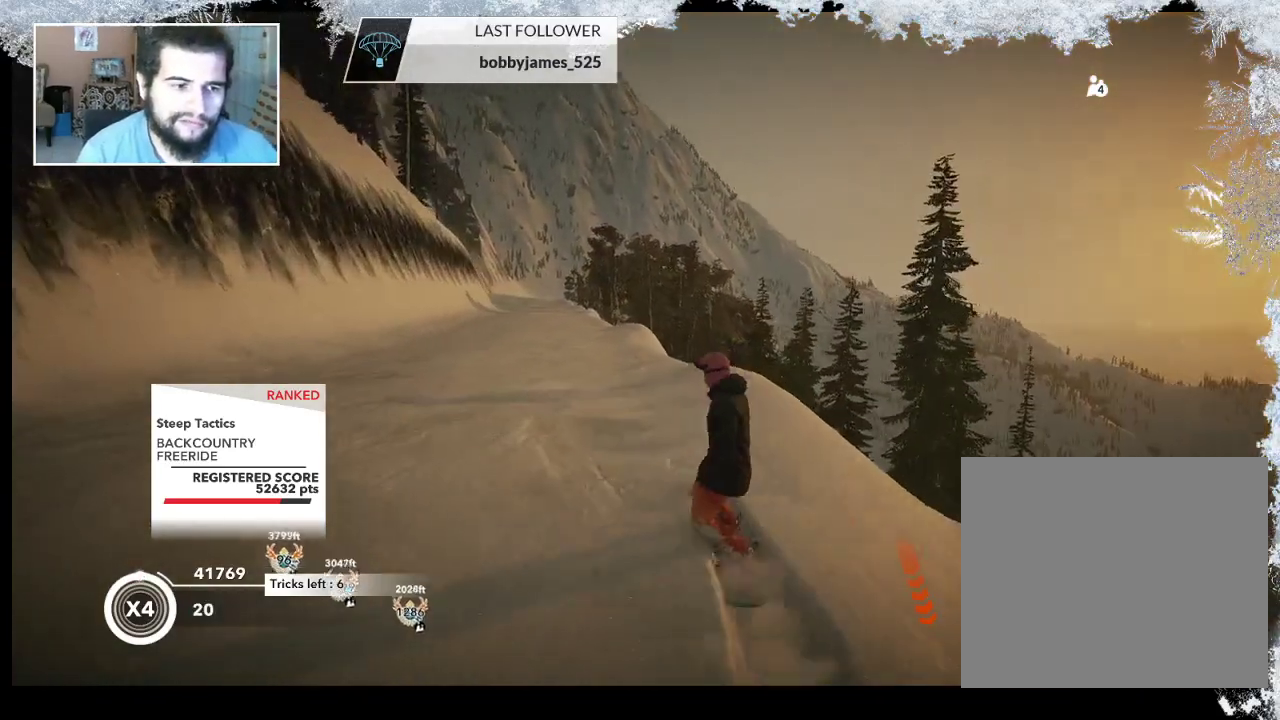
{"buttons": [], "left_stick": "center", "right_stick": "center", "events": [[133, "left_stick", "center"]]}
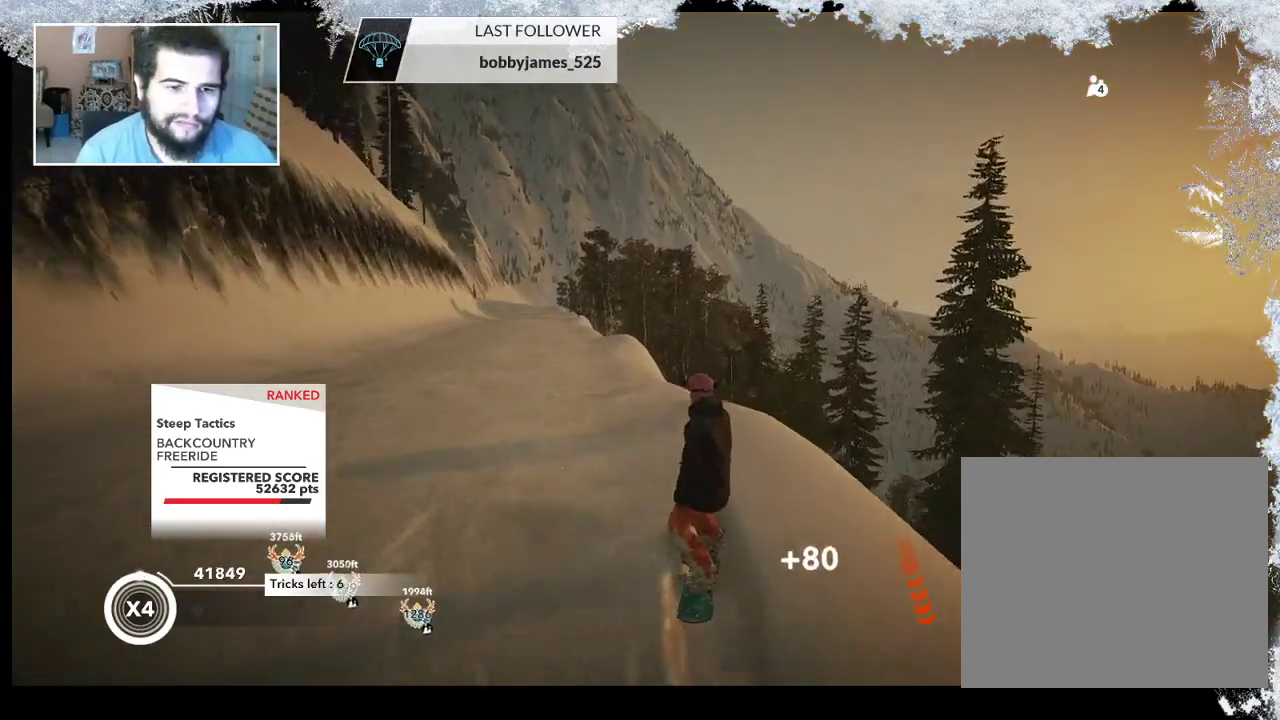
{"buttons": [], "left_stick": "down-right", "right_stick": "center", "events": [[33, "left_stick", "right"], [167, "left_stick", "down-right"]]}
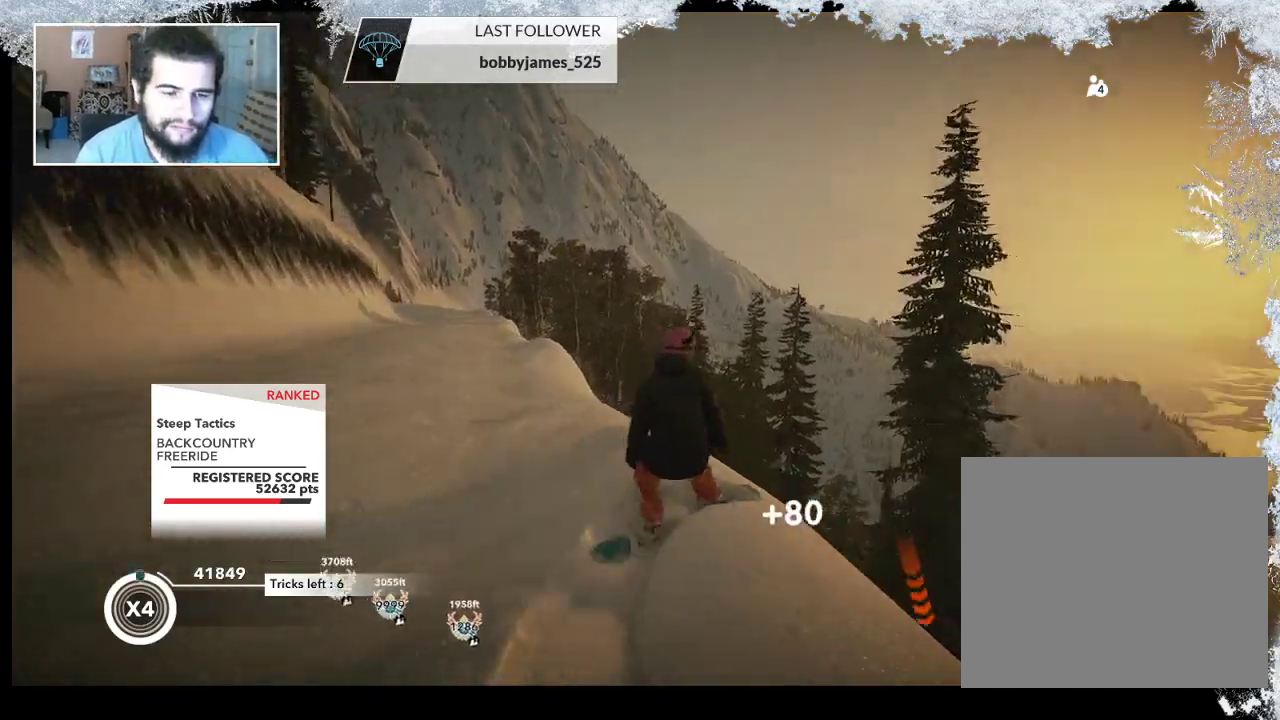
{"buttons": [], "left_stick": "center", "right_stick": "center", "events": [[300, "left_stick", "center"]]}
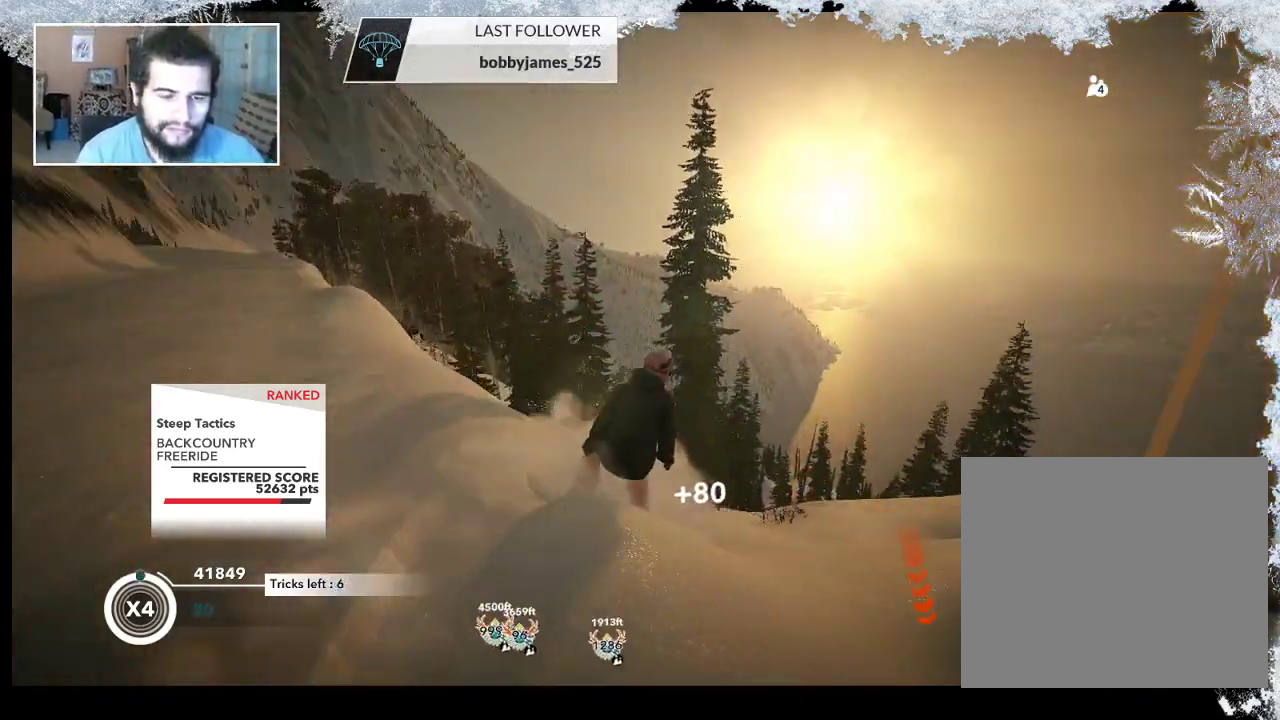
{"buttons": [], "left_stick": "center", "right_stick": "center", "events": [[100, "left_stick", "right"], [267, "left_stick", "center"]]}
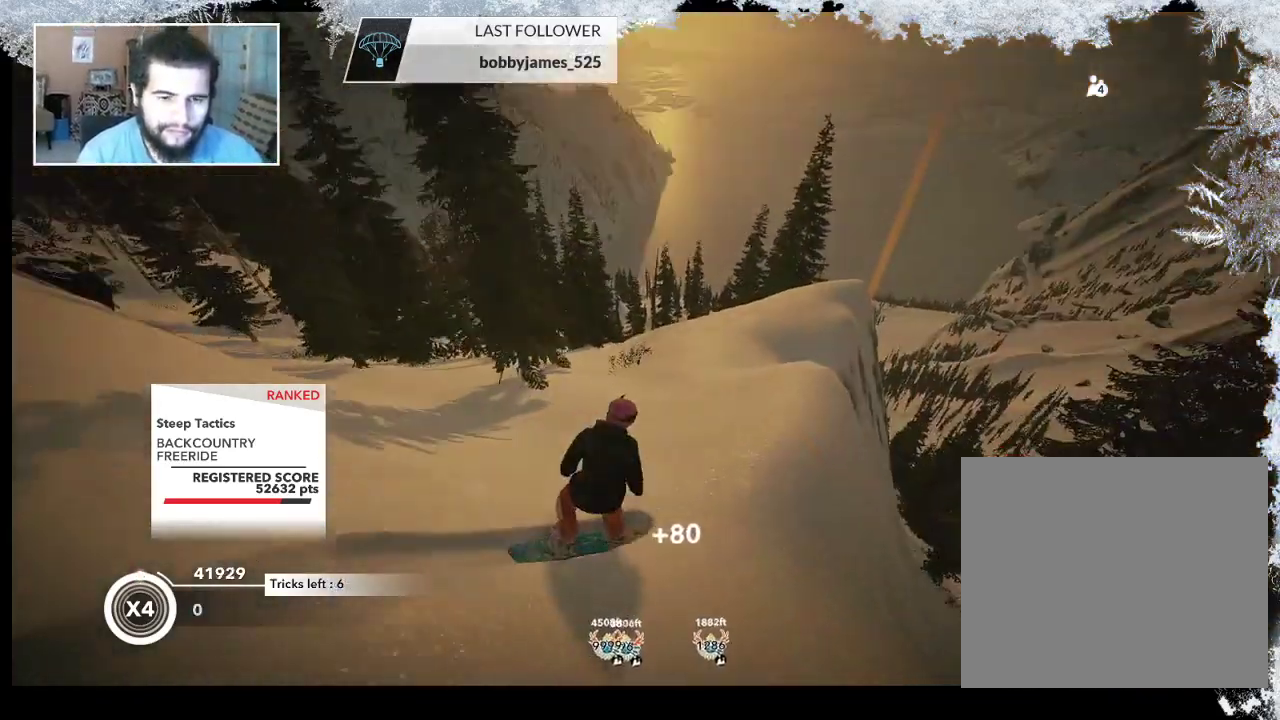
{"buttons": [], "left_stick": "left", "right_stick": "down-left", "events": [[367, "left_stick", "left"], [433, "right_stick", "down-left"]]}
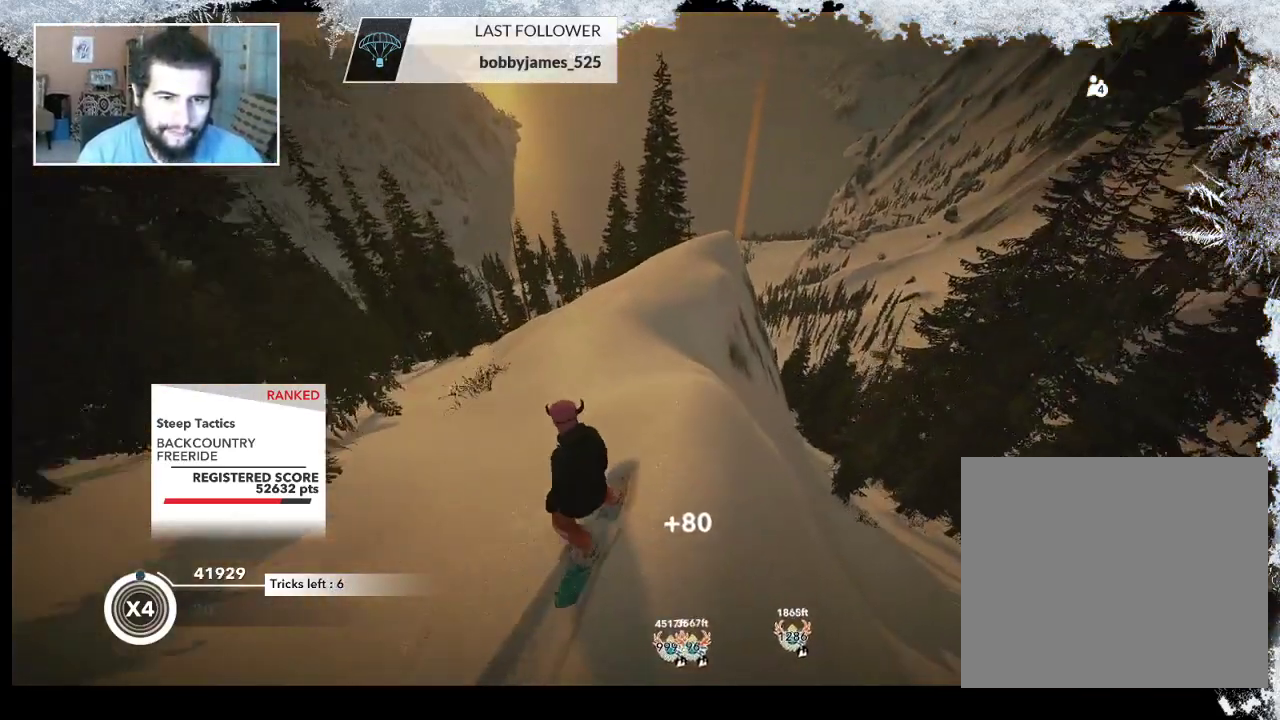
{"buttons": [], "left_stick": "center", "right_stick": "down-left", "events": [[100, "left_stick", "center"]]}
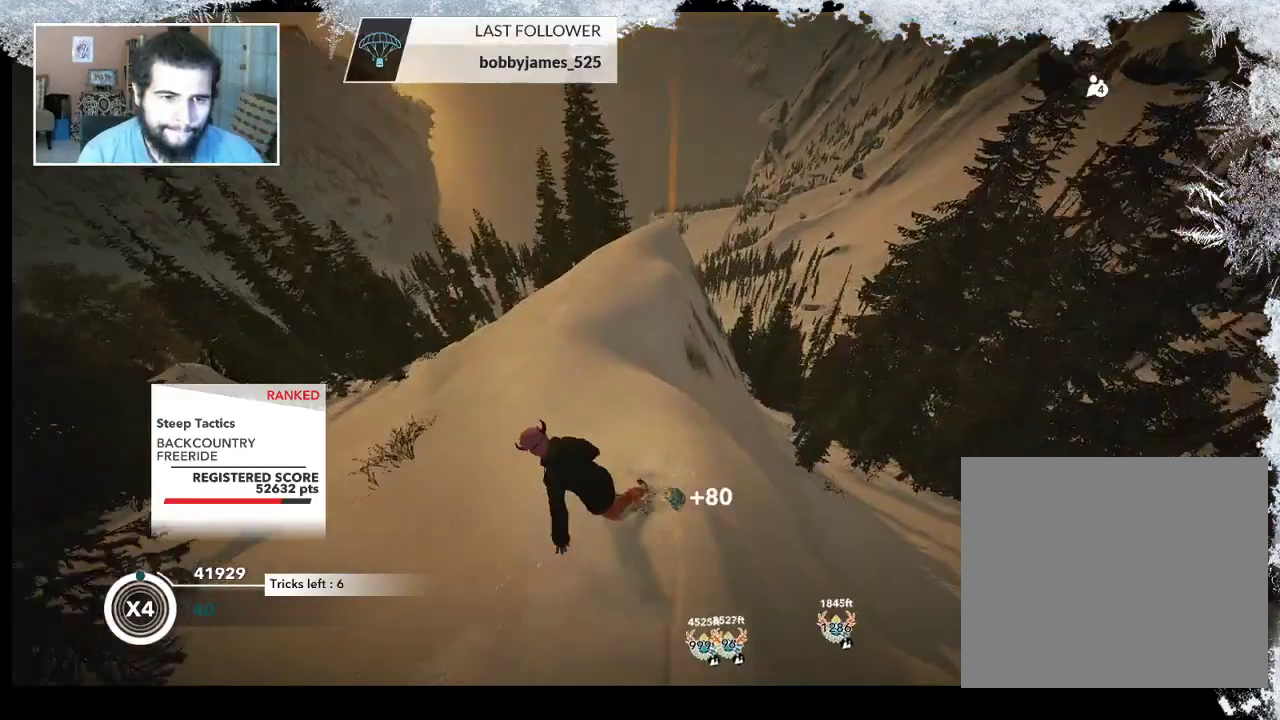
{"buttons": [], "left_stick": "center", "right_stick": "center", "events": [[433, "right_stick", "center"]]}
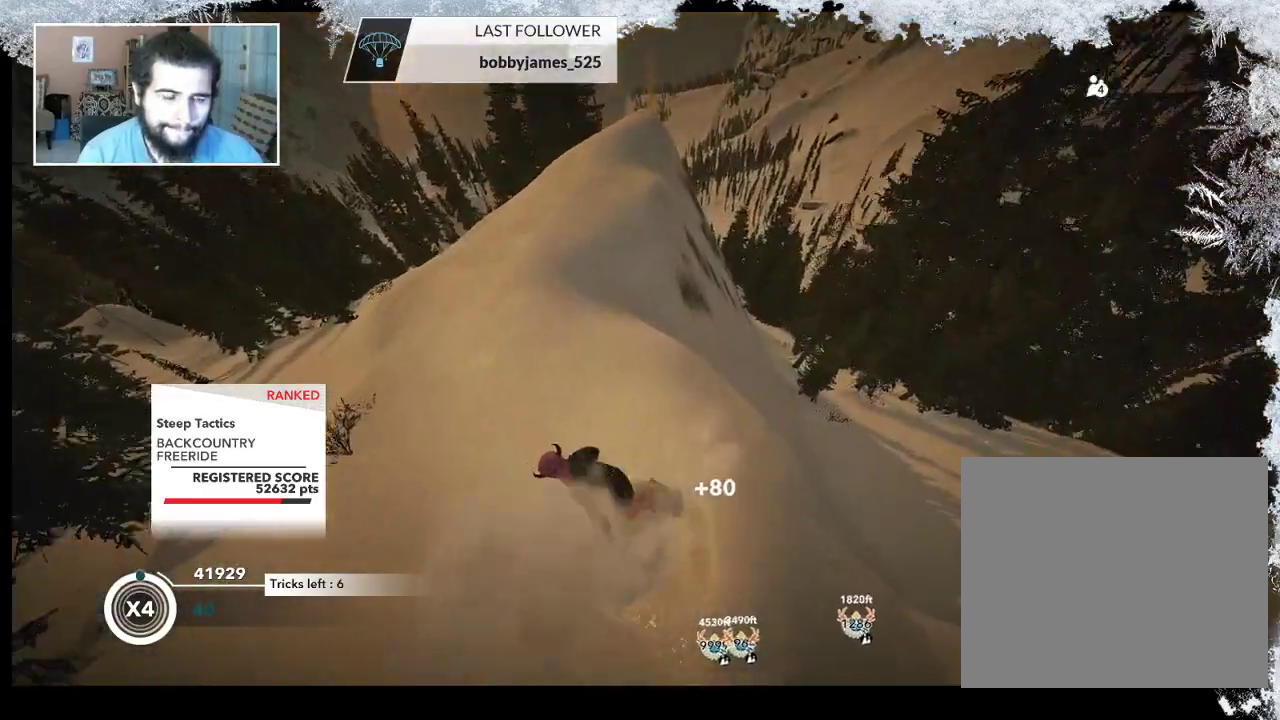
{"buttons": [], "left_stick": "center", "right_stick": "center", "events": [[67, "left_stick", "left"], [367, "left_stick", "center"]]}
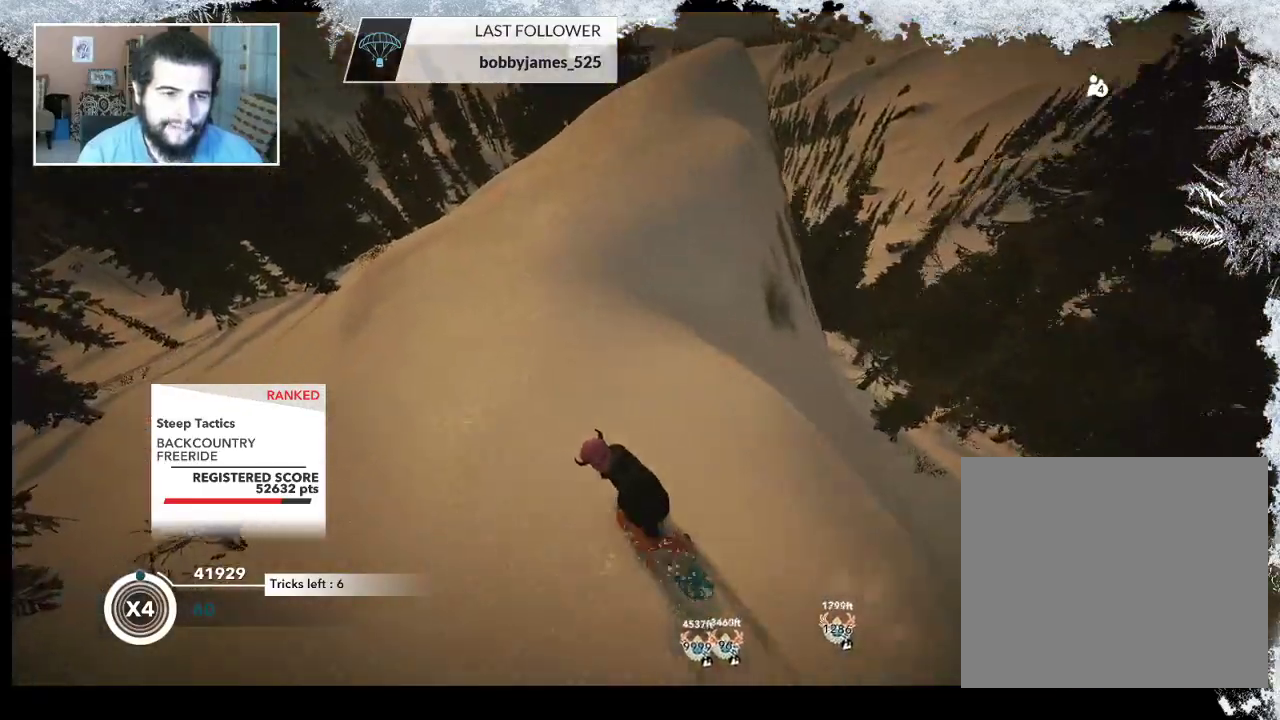
{"buttons": [], "left_stick": "right", "right_stick": "center", "events": [[200, "left_stick", "right"]]}
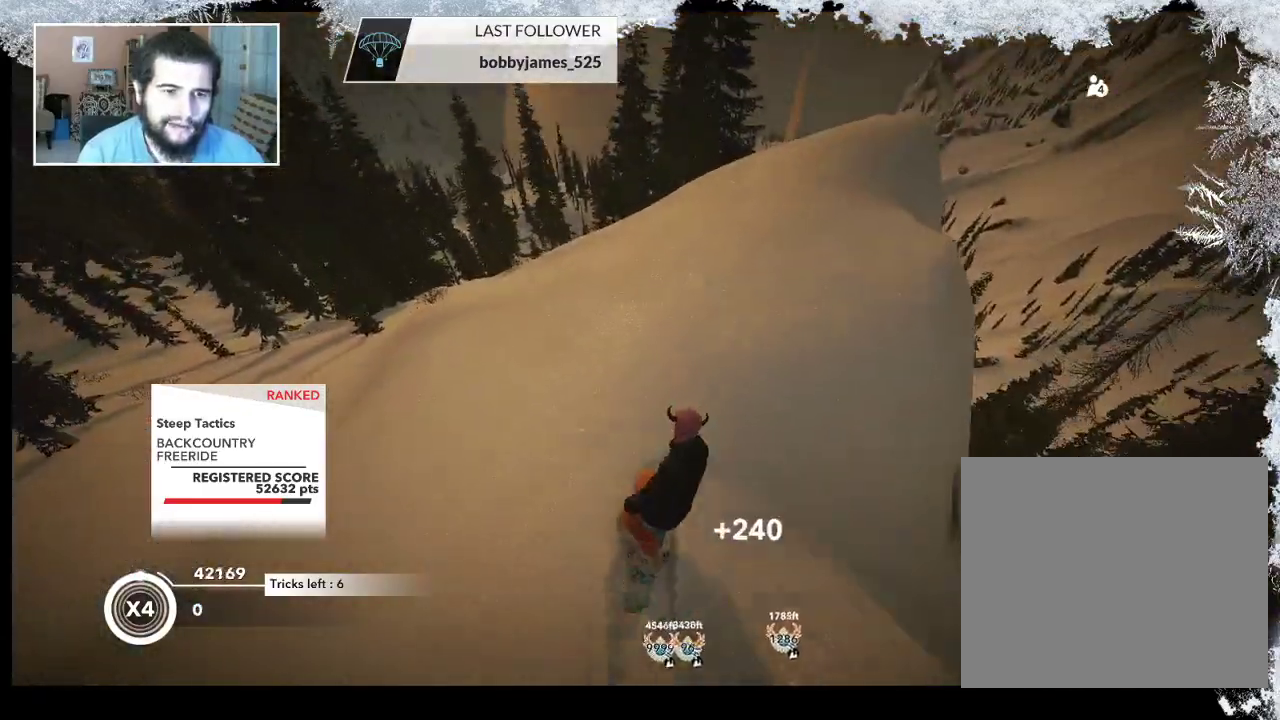
{"buttons": [], "left_stick": "left", "right_stick": "center", "events": [[400, "left_stick", "center"], [467, "left_stick", "left"]]}
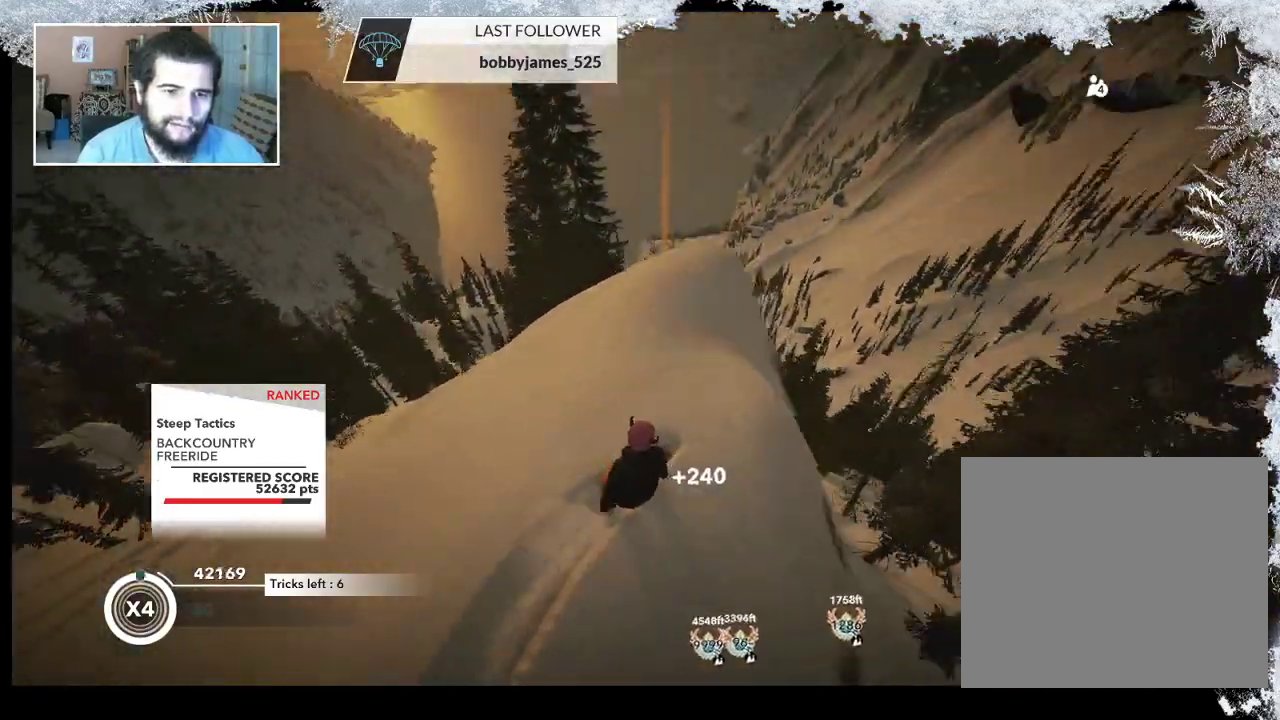
{"buttons": [], "left_stick": "left", "right_stick": "center", "events": []}
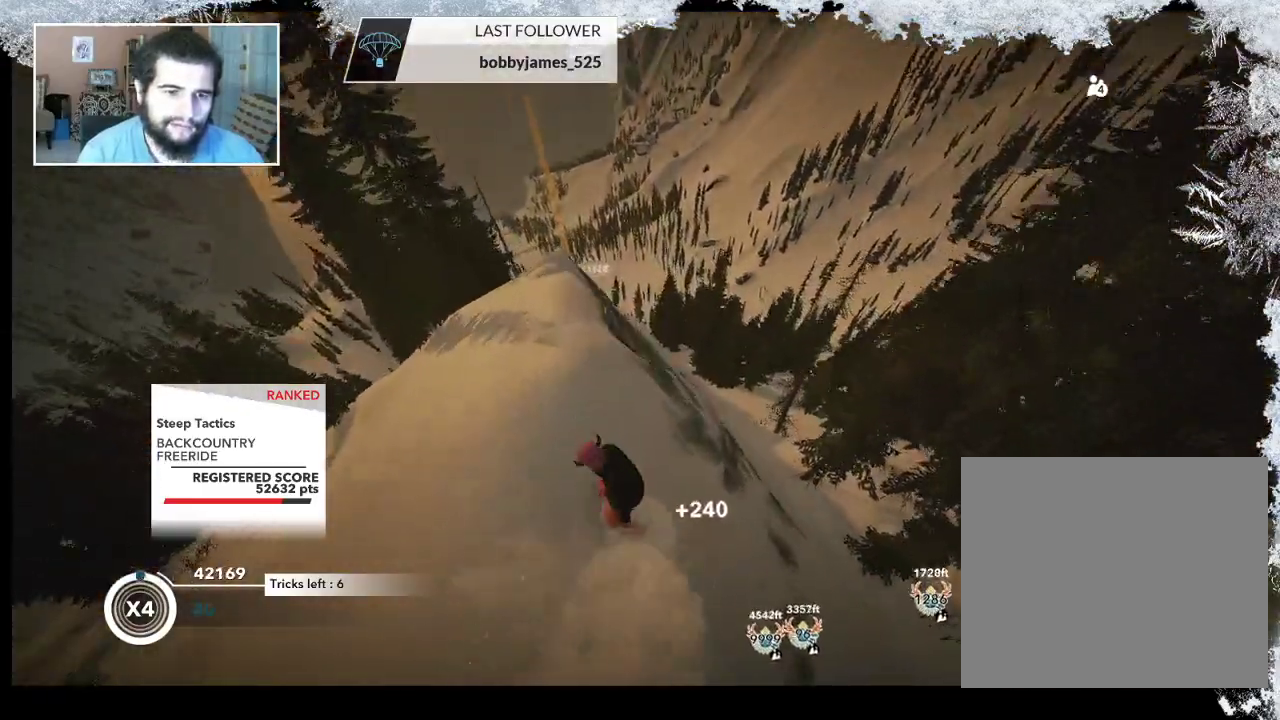
{"buttons": [], "left_stick": "left", "right_stick": "center", "events": []}
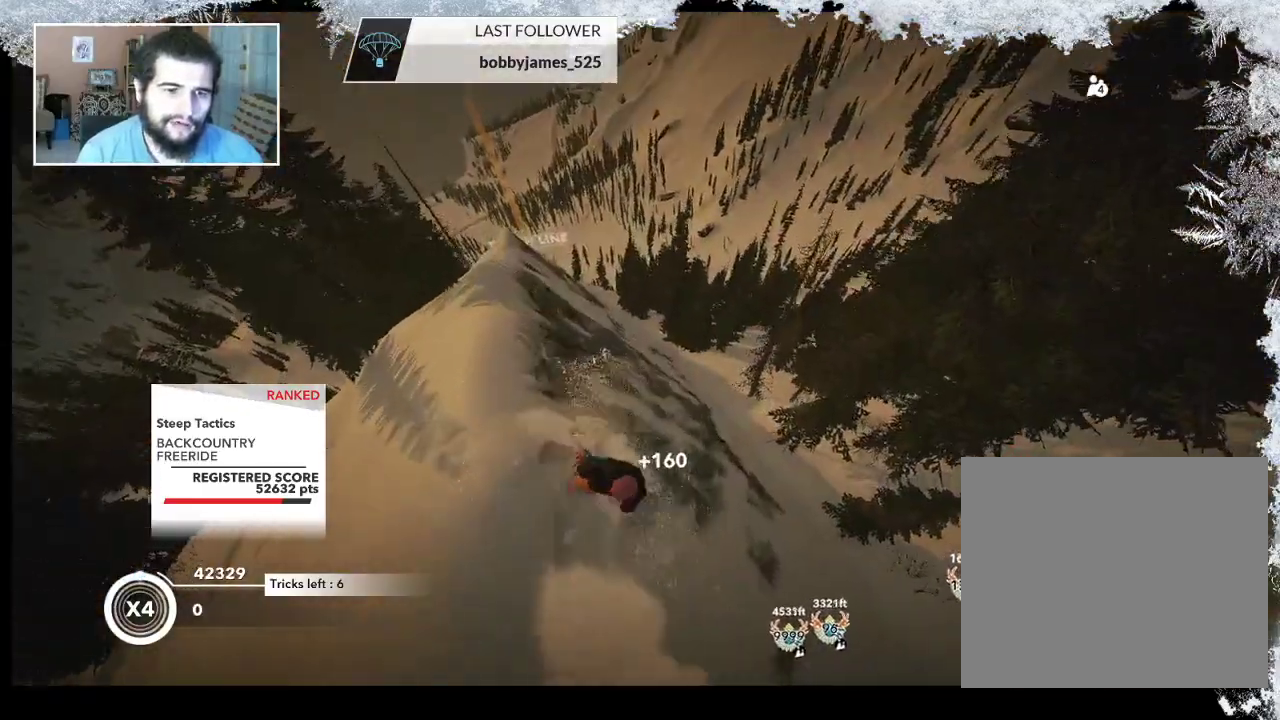
{"buttons": ["L2"], "left_stick": "down-left", "right_stick": "center", "events": [[167, "R2", "down"], [200, "left_stick", "down-left"], [300, "R2", "up"], [367, "L2", "down"]]}
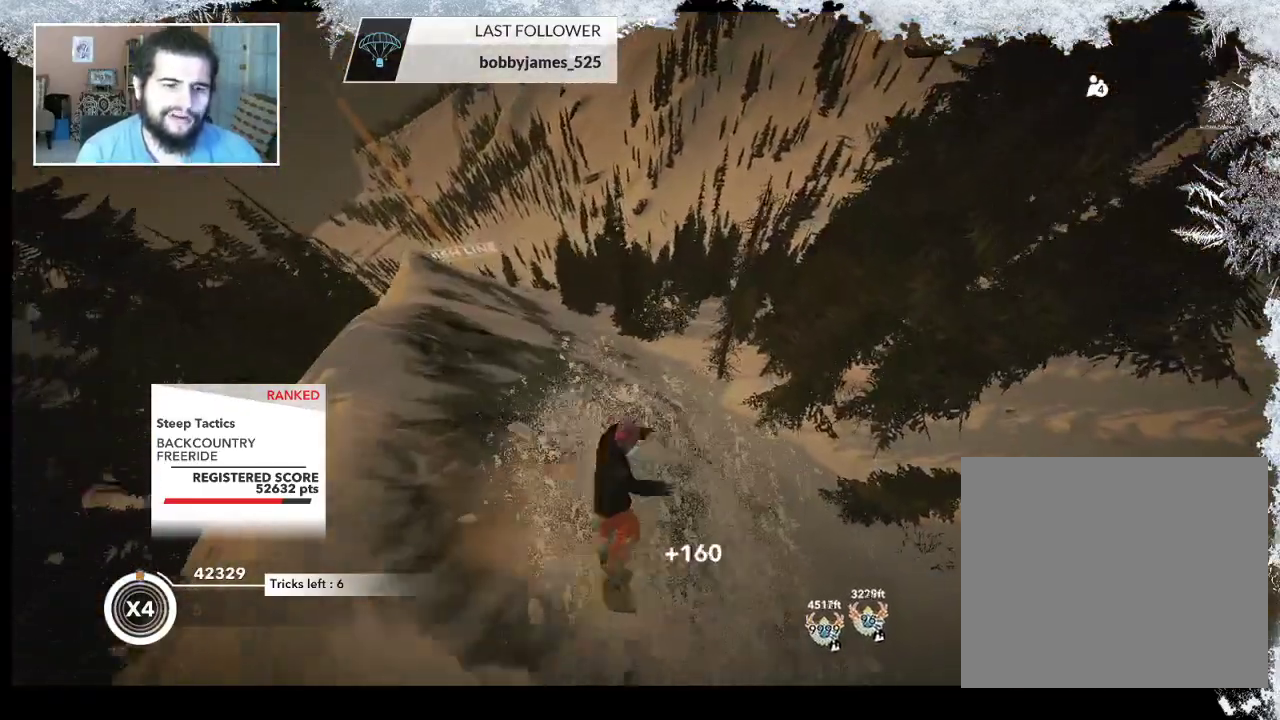
{"buttons": ["L2"], "left_stick": "down-left", "right_stick": "right", "events": [[133, "right_stick", "right"]]}
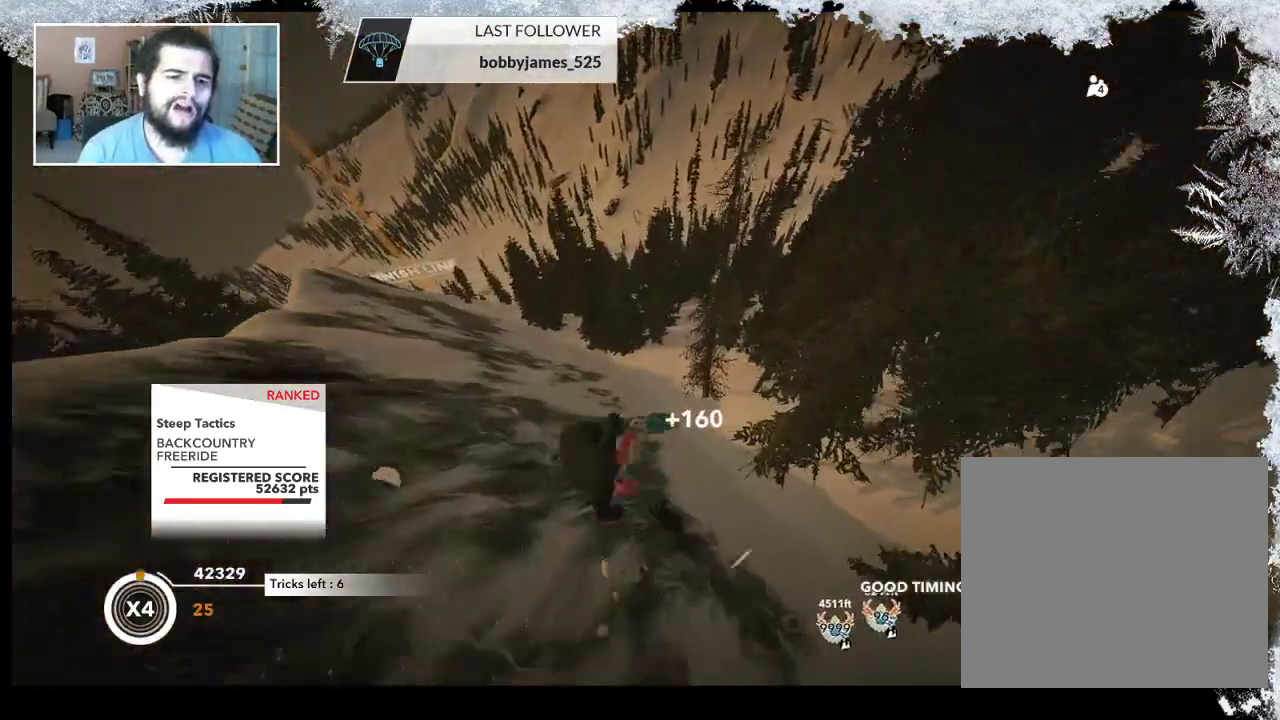
{"buttons": [], "left_stick": "center", "right_stick": "right", "events": [[100, "left_stick", "up-right"], [167, "left_stick", "center"], [500, "L2", "up"]]}
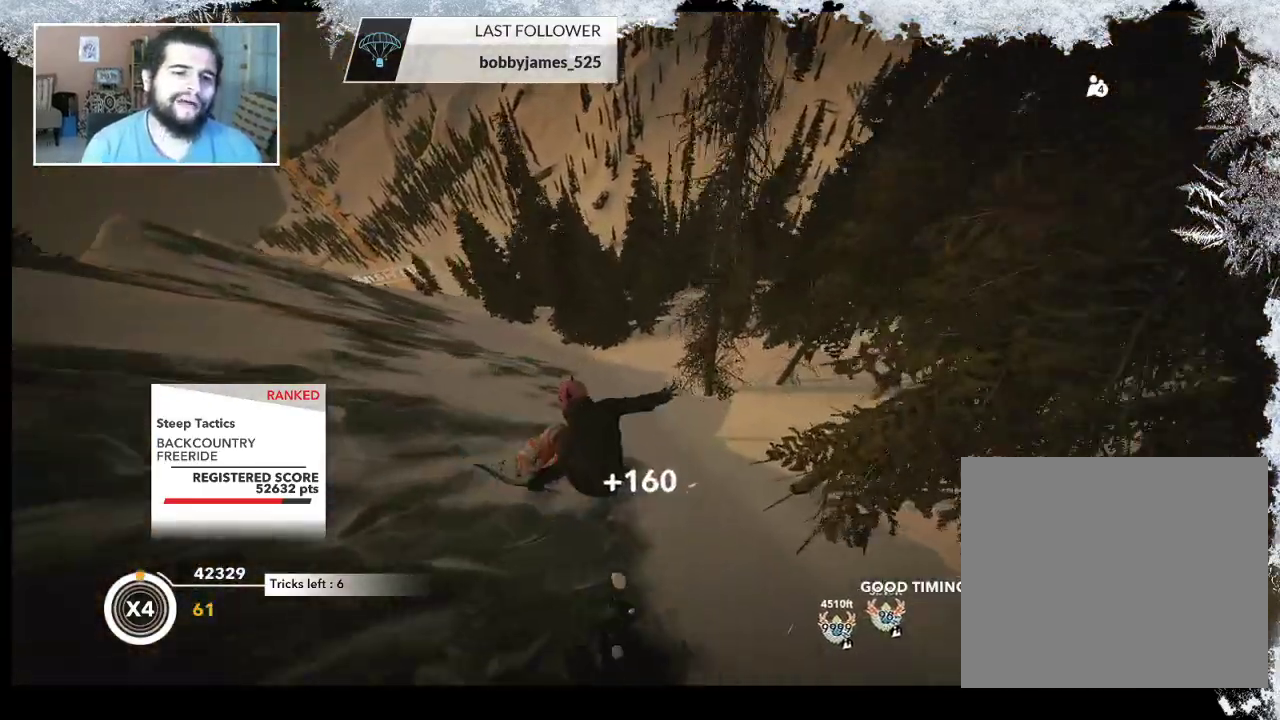
{"buttons": [], "left_stick": "left", "right_stick": "center", "events": [[133, "right_stick", "center"], [267, "left_stick", "left"]]}
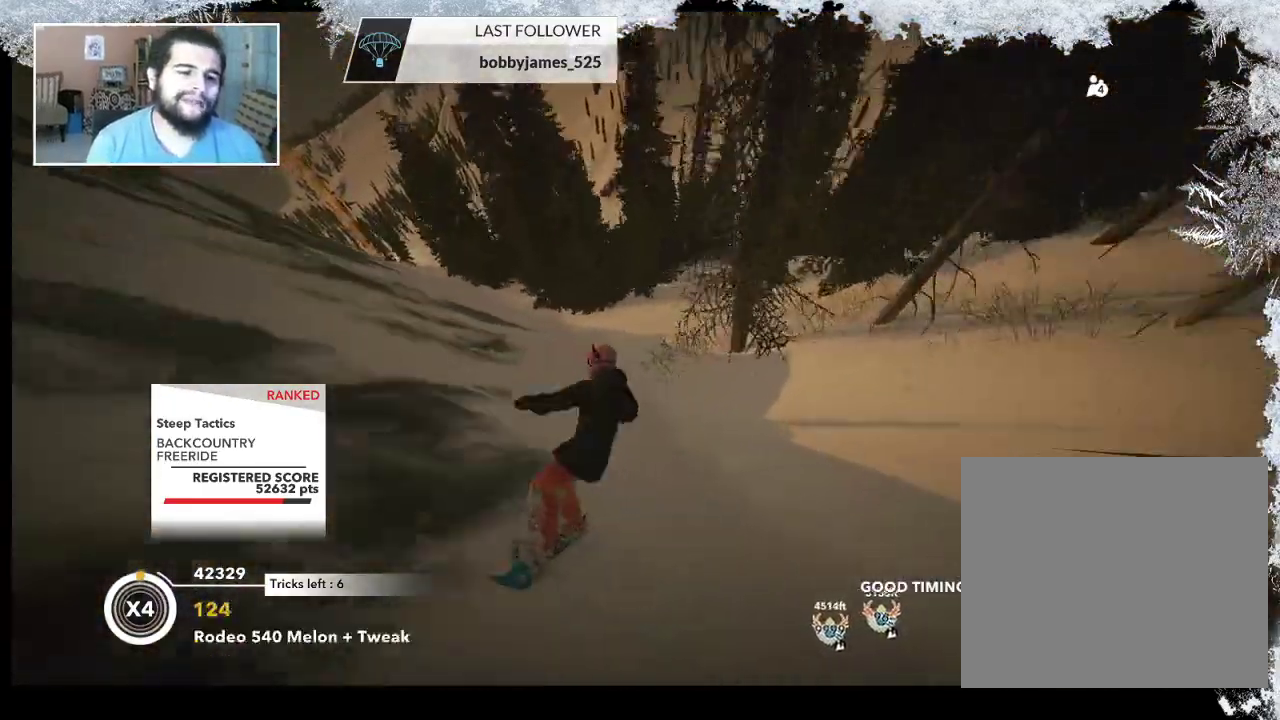
{"buttons": [], "left_stick": "left", "right_stick": "center", "events": []}
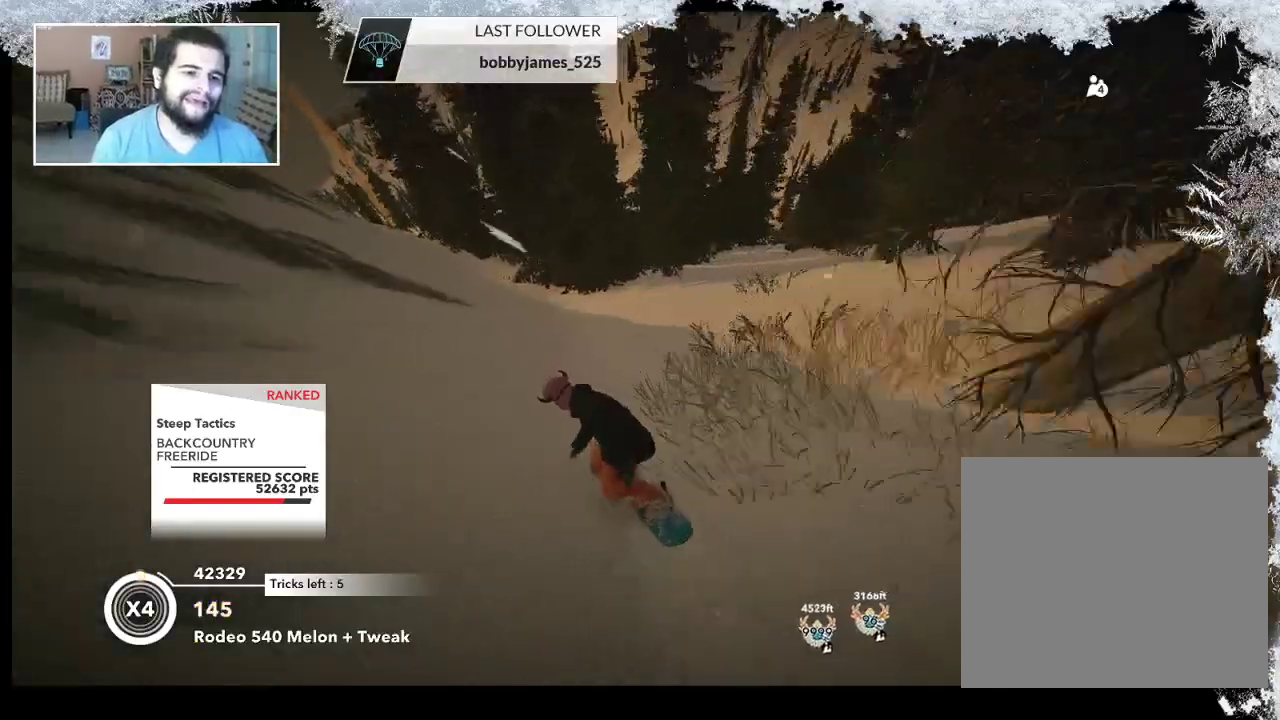
{"buttons": [], "left_stick": "center", "right_stick": "center", "events": [[133, "left_stick", "center"]]}
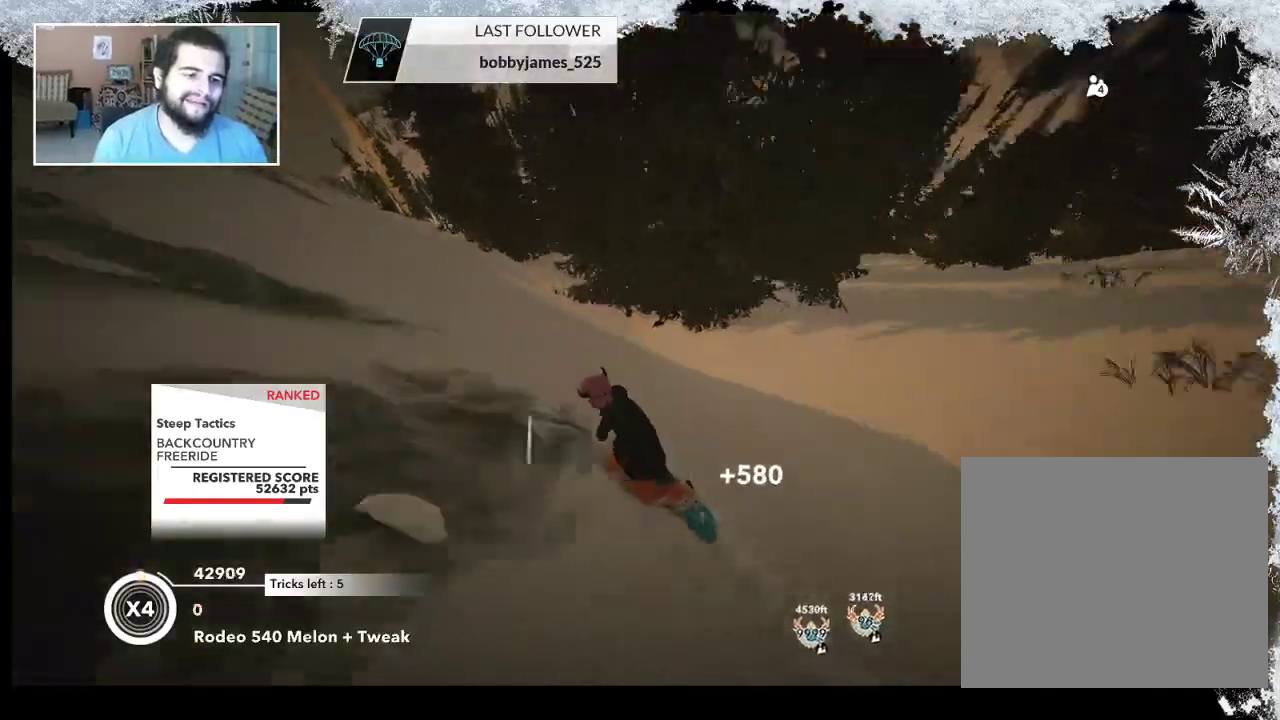
{"buttons": [], "left_stick": "center", "right_stick": "center", "events": [[233, "left_stick", "left"], [367, "left_stick", "center"]]}